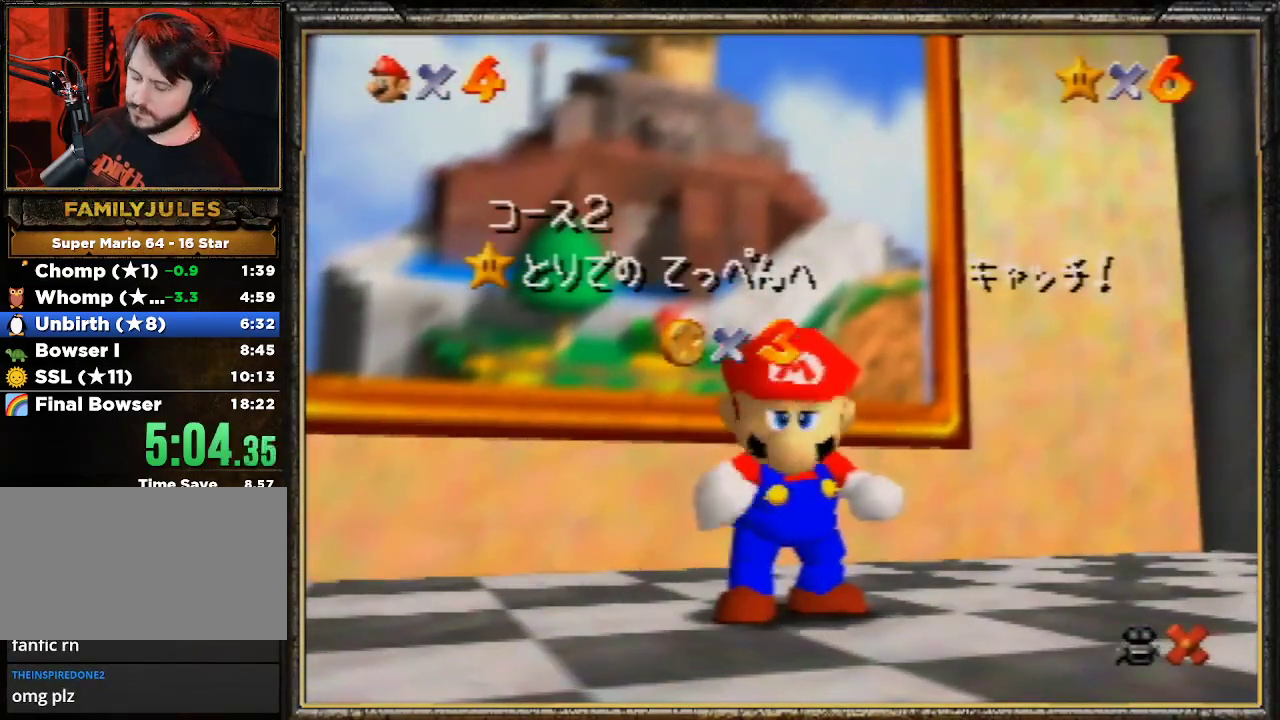
Gameplay with a controller (Nintendo layout); each line is a JSON object with the inputs held at the frame after it. "events" lists button and stick changes between this image and that frame as [ms after this image, input, new state], when the widget could be followed in between. Not read: L3 R3.
{"buttons": [], "left_stick": "down", "events": [[367, "left_stick", "down"]]}
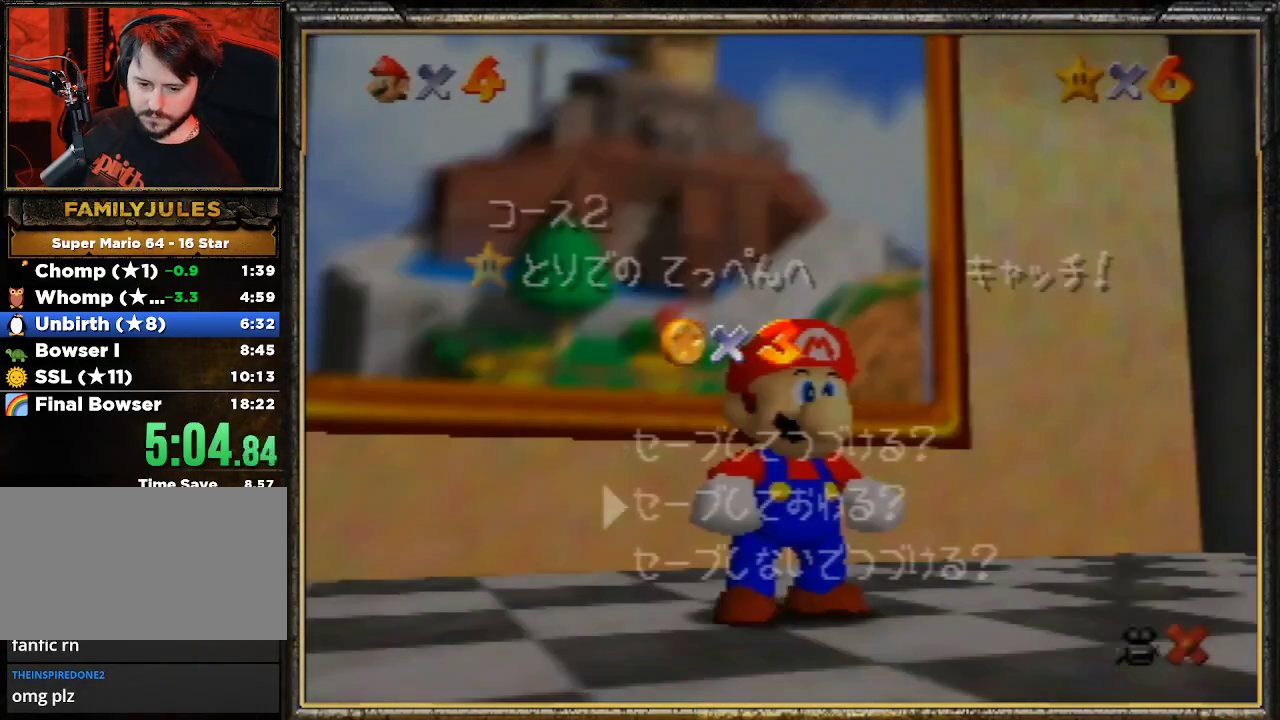
{"buttons": [], "left_stick": "down-right", "events": [[233, "A", "down"], [233, "left_stick", "down-right"], [333, "A", "up"]]}
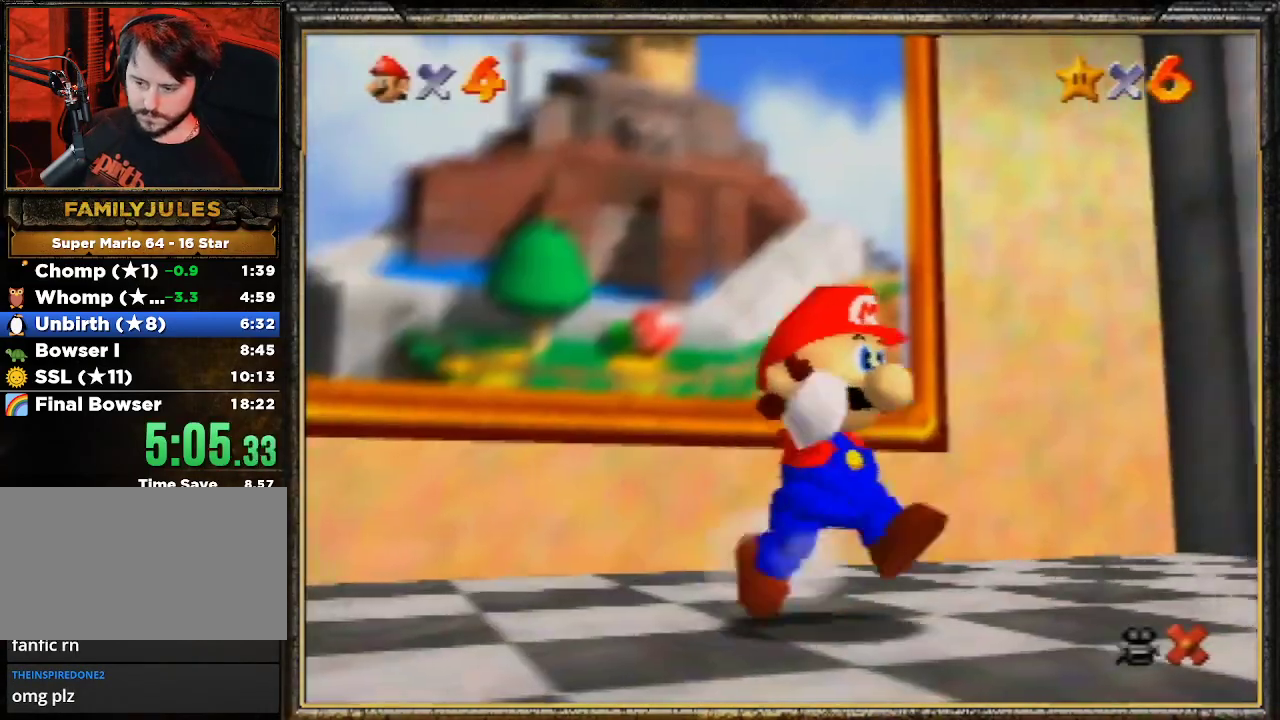
{"buttons": ["A"], "left_stick": "down-right", "events": [[400, "A", "down"]]}
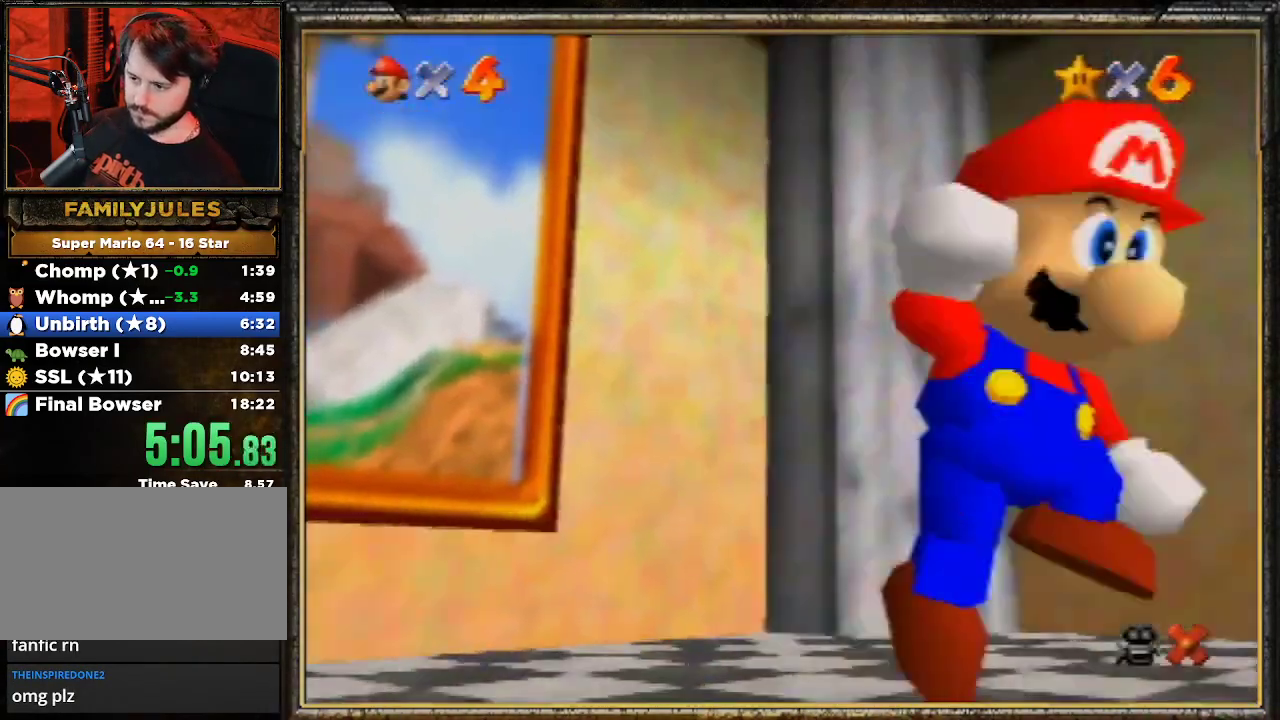
{"buttons": [], "left_stick": "up-right", "events": [[67, "A", "up"], [233, "left_stick", "up-right"]]}
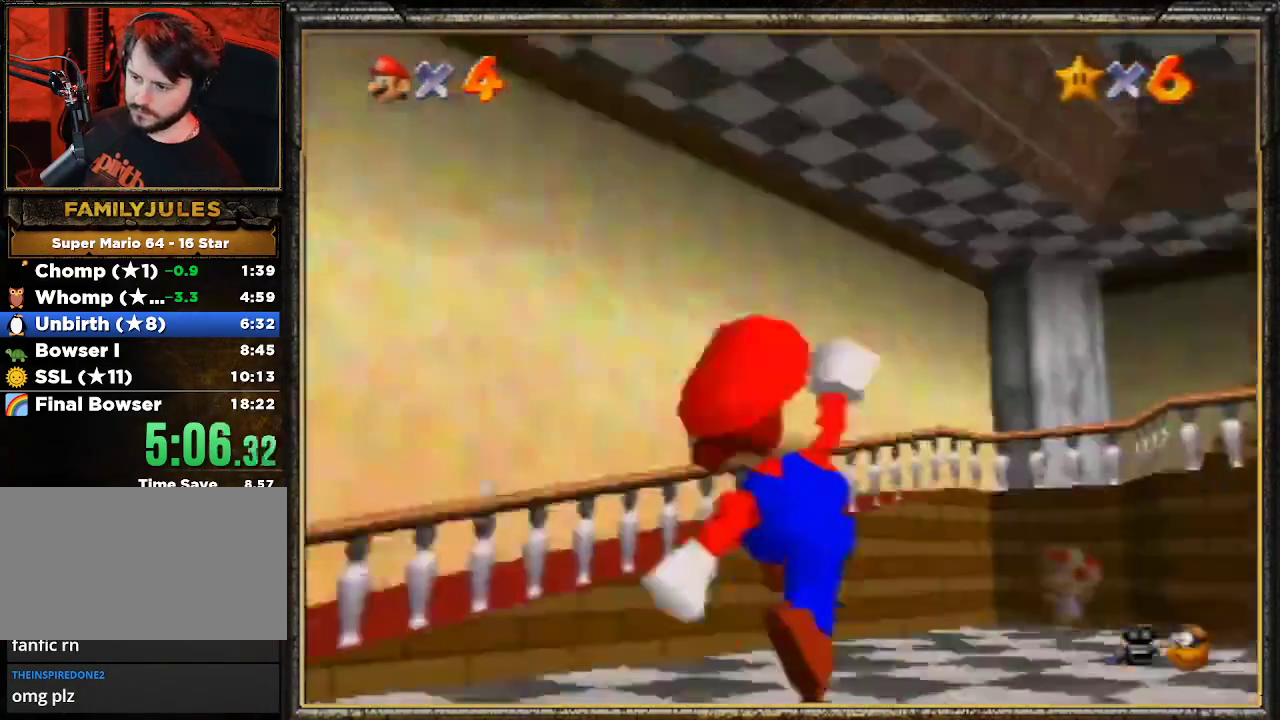
{"buttons": ["A", "B"], "left_stick": "up", "events": [[100, "A", "down"], [100, "left_stick", "up"], [300, "B", "down"]]}
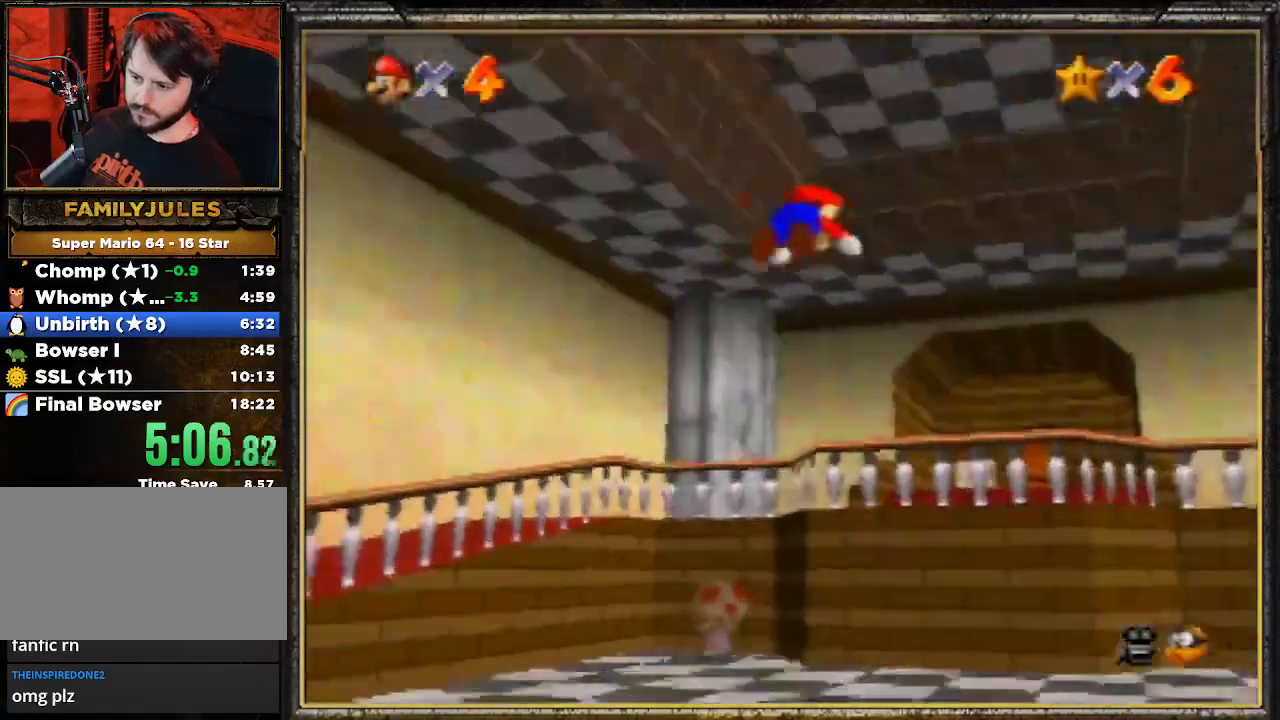
{"buttons": [], "left_stick": "up", "events": [[267, "A", "up"], [300, "B", "up"]]}
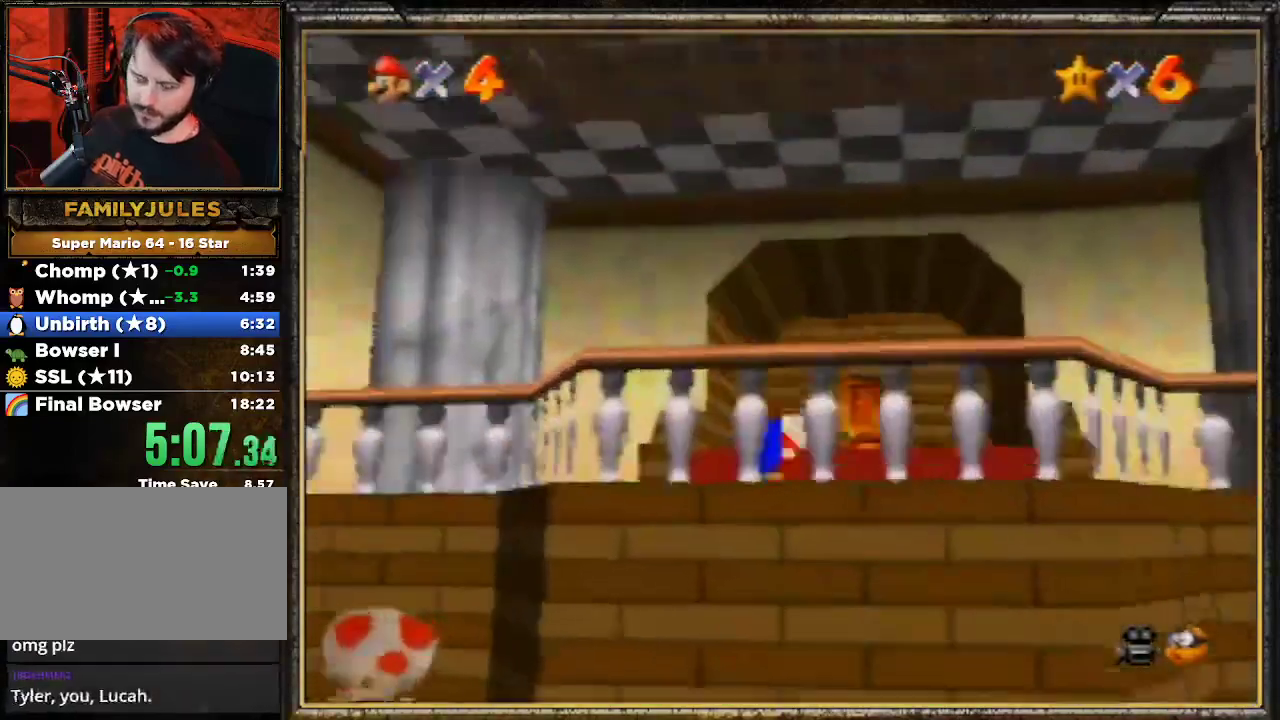
{"buttons": [], "left_stick": "up", "events": [[67, "A", "down"], [100, "B", "down"], [267, "A", "up"], [300, "B", "up"]]}
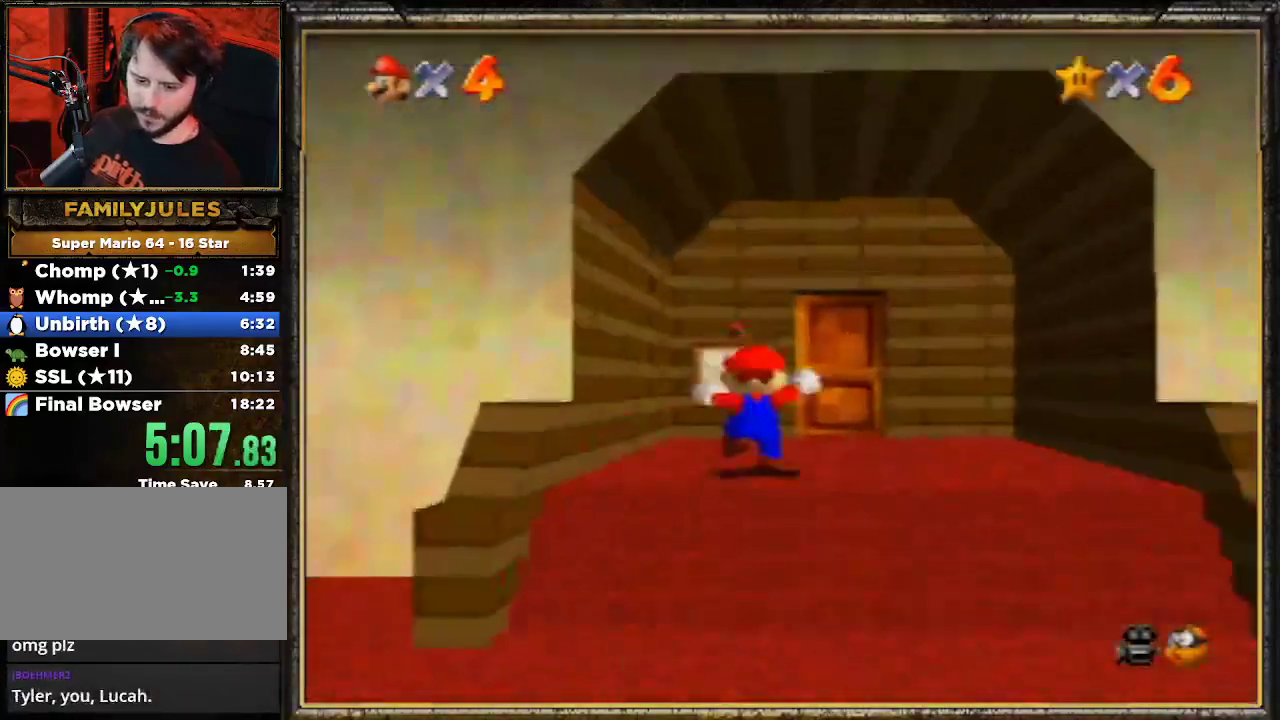
{"buttons": [], "left_stick": "up", "events": []}
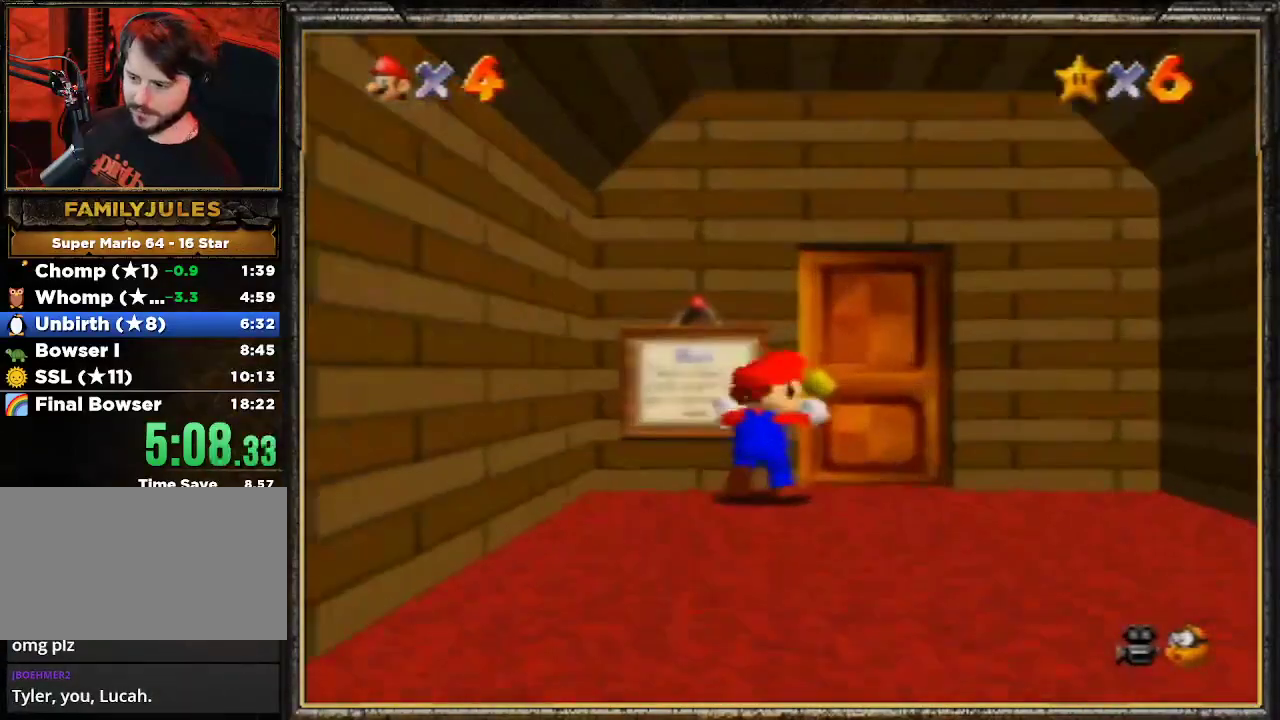
{"buttons": [], "left_stick": "up-right", "events": [[100, "left_stick", "up-right"]]}
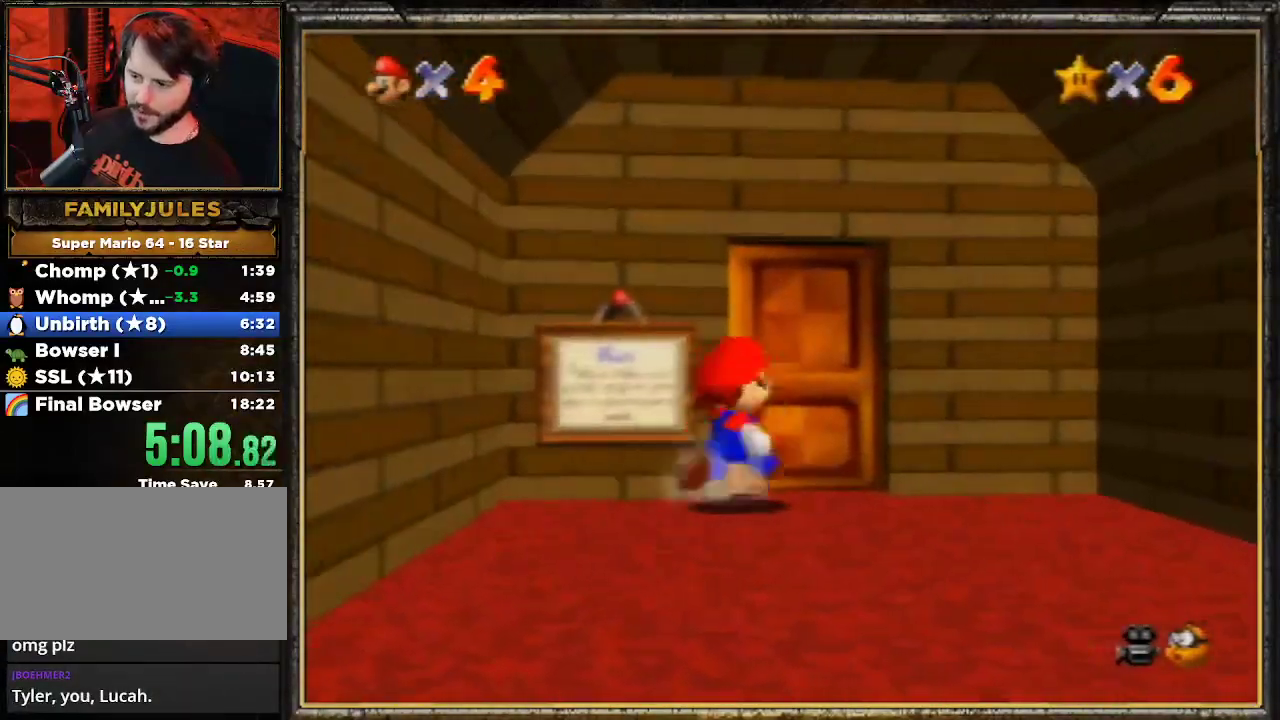
{"buttons": [], "left_stick": "center", "events": [[300, "left_stick", "up"], [433, "left_stick", "center"]]}
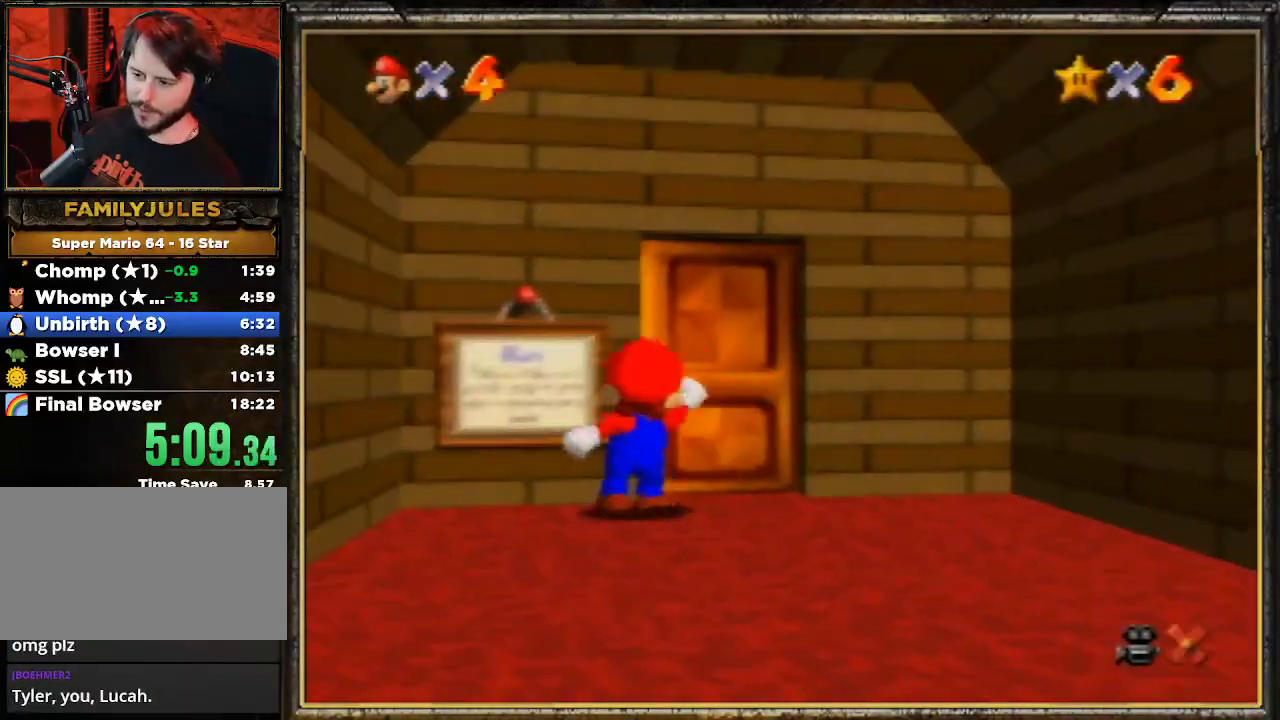
{"buttons": [], "left_stick": "down-left", "events": [[267, "left_stick", "down-left"]]}
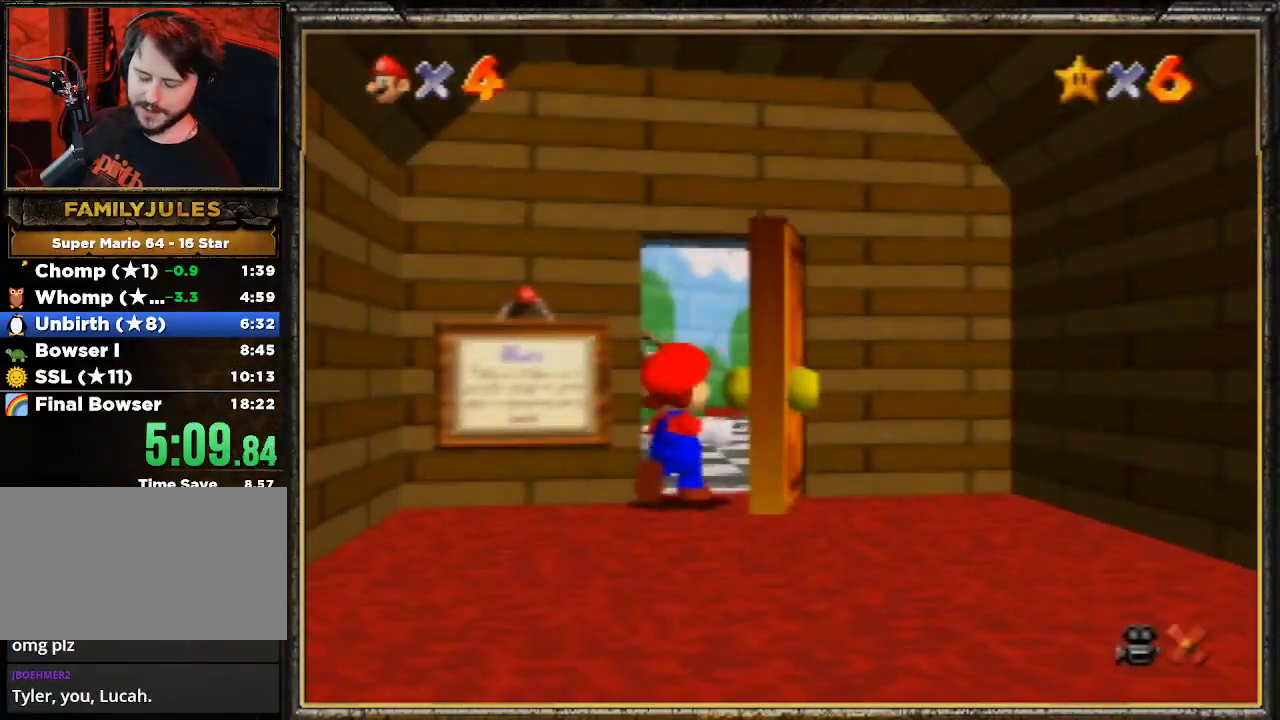
{"buttons": [], "left_stick": "down-left", "events": []}
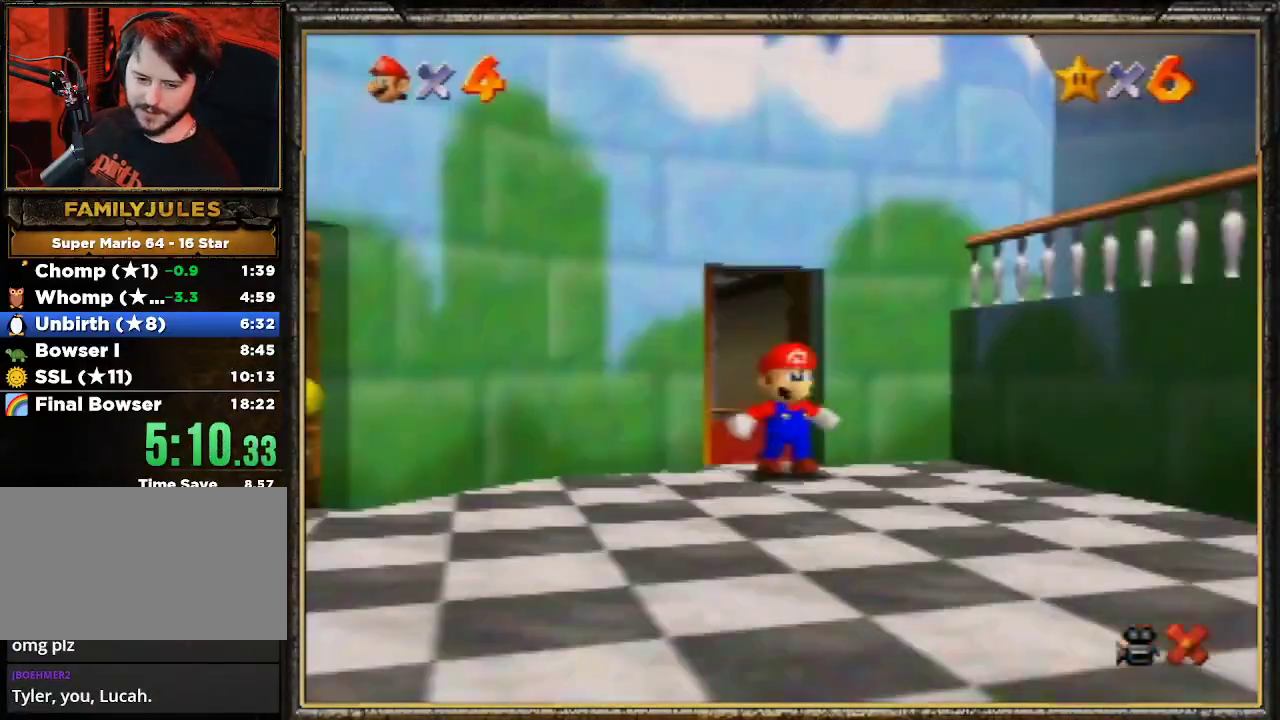
{"buttons": [], "left_stick": "down-left", "events": []}
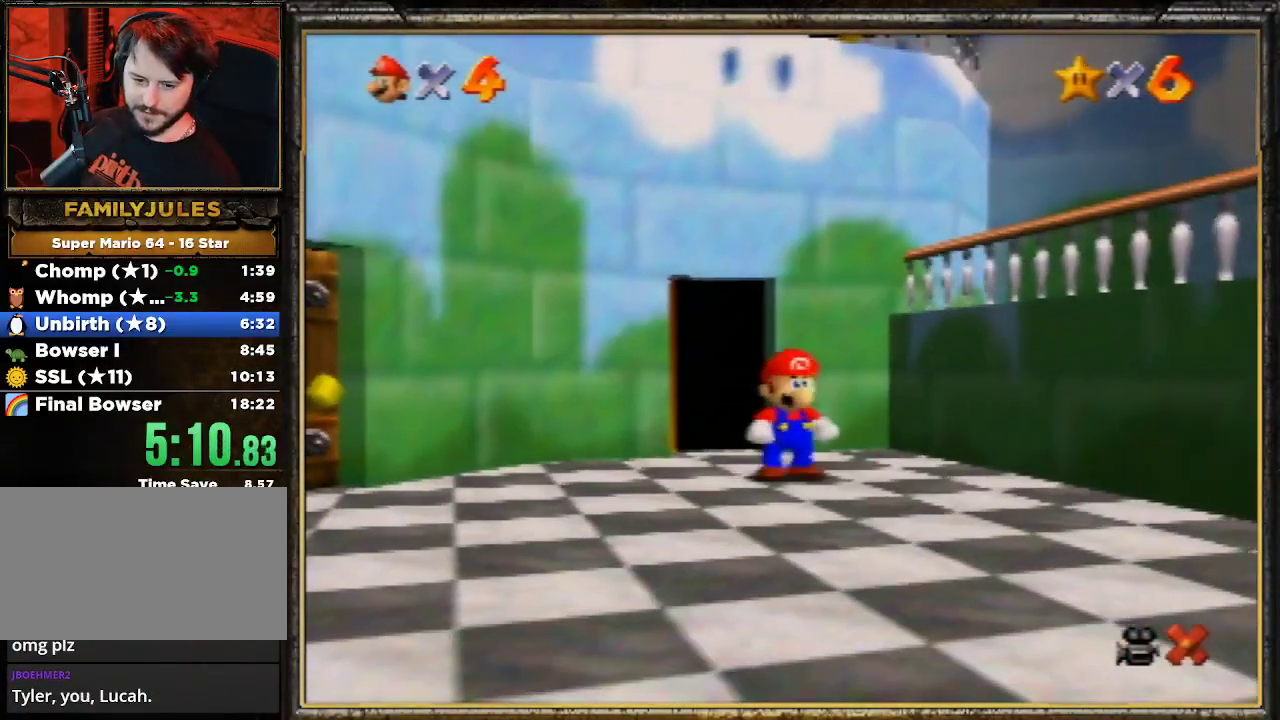
{"buttons": ["Z"], "left_stick": "down", "events": [[367, "left_stick", "down"], [500, "Z", "down"]]}
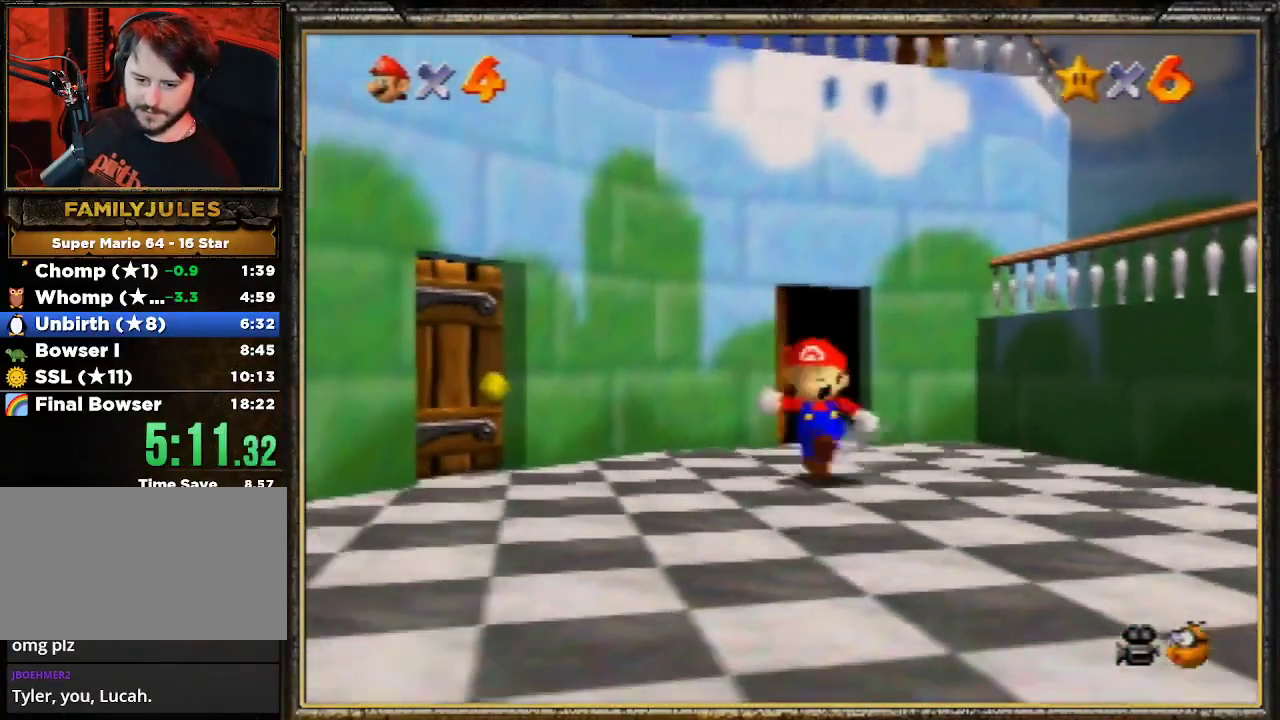
{"buttons": [], "left_stick": "down-left", "events": [[67, "A", "down"], [267, "Z", "up"], [300, "A", "up"], [433, "left_stick", "down-left"]]}
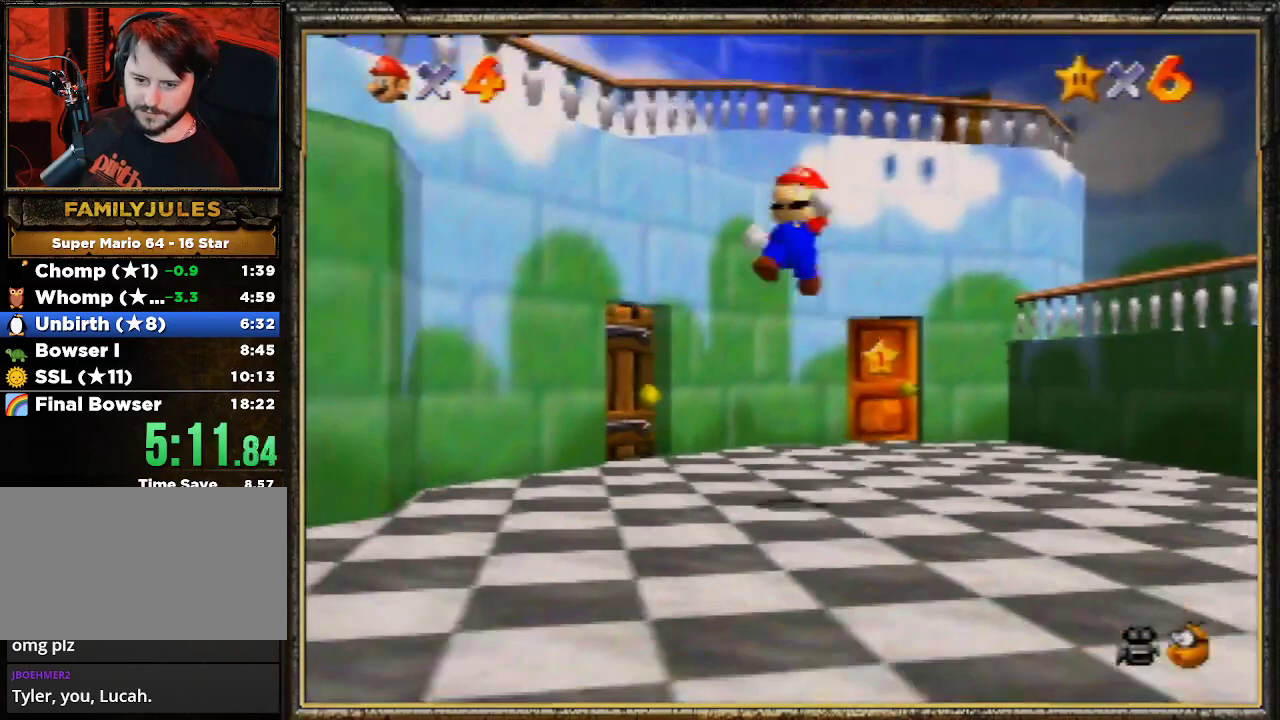
{"buttons": [], "left_stick": "up-left", "events": [[267, "left_stick", "left"], [467, "left_stick", "up-left"]]}
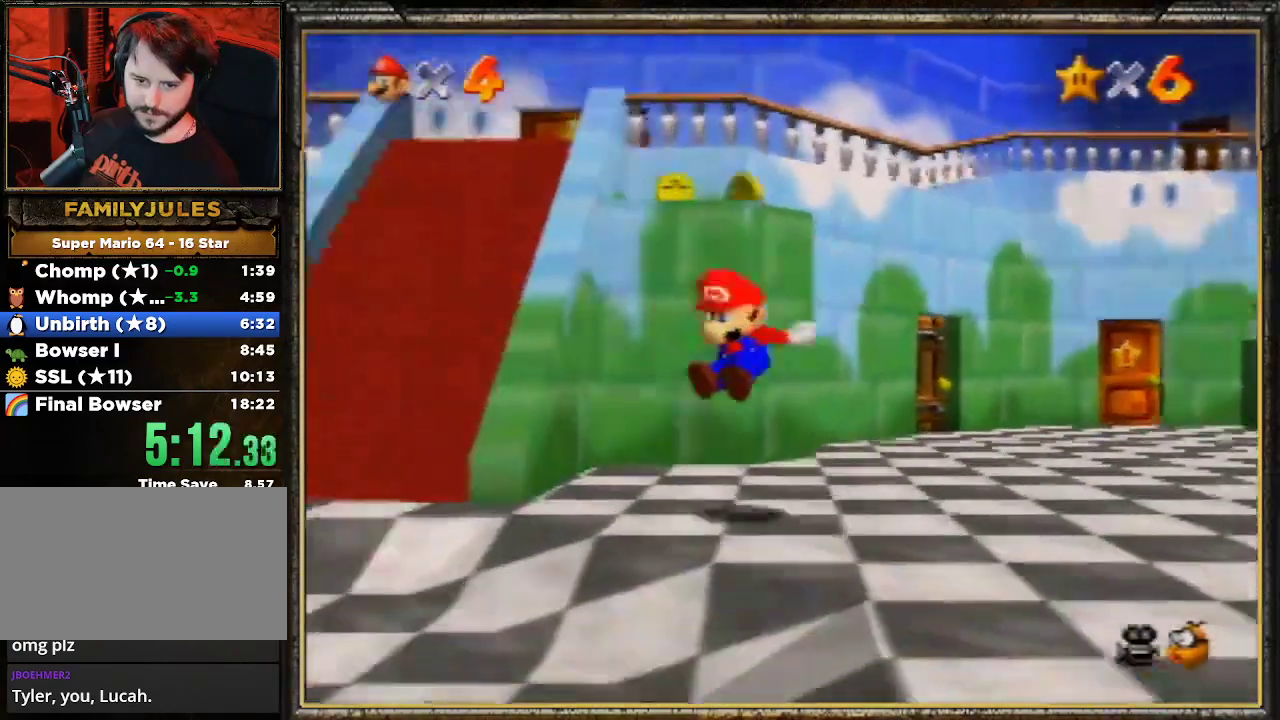
{"buttons": [], "left_stick": "up", "events": [[333, "left_stick", "up"]]}
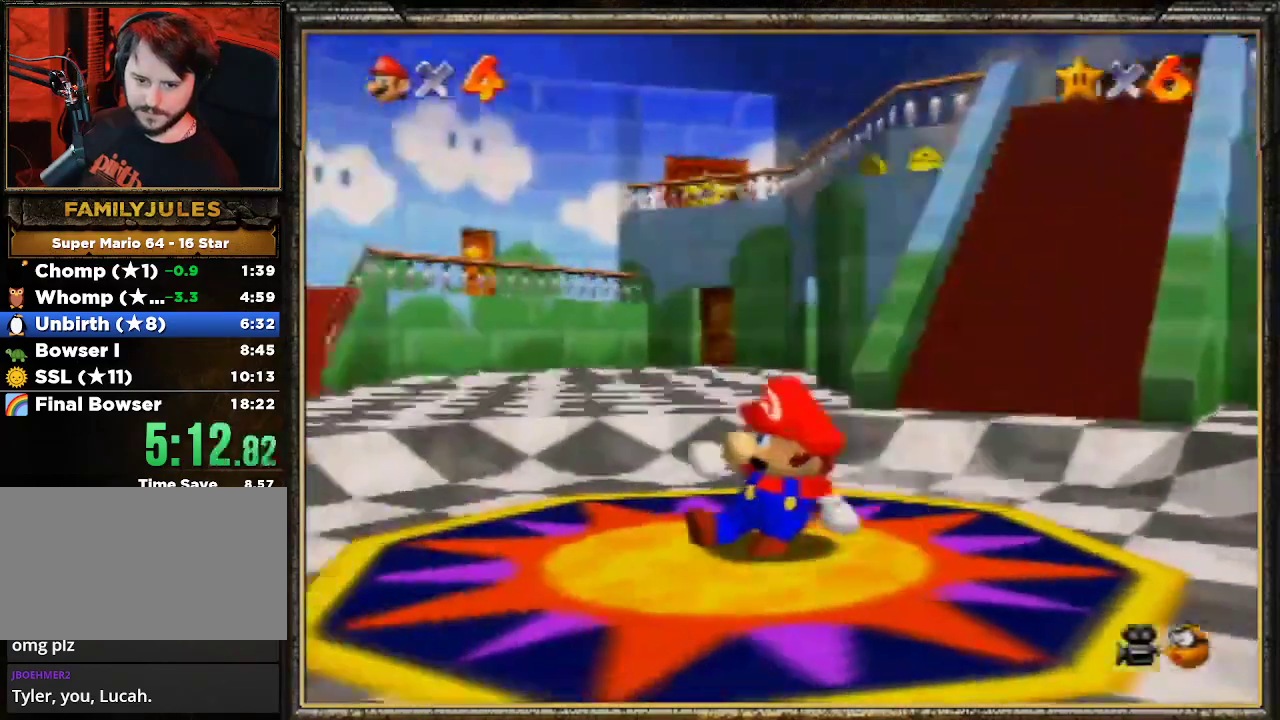
{"buttons": ["A", "B"], "left_stick": "up", "events": [[133, "A", "down"], [400, "B", "down"]]}
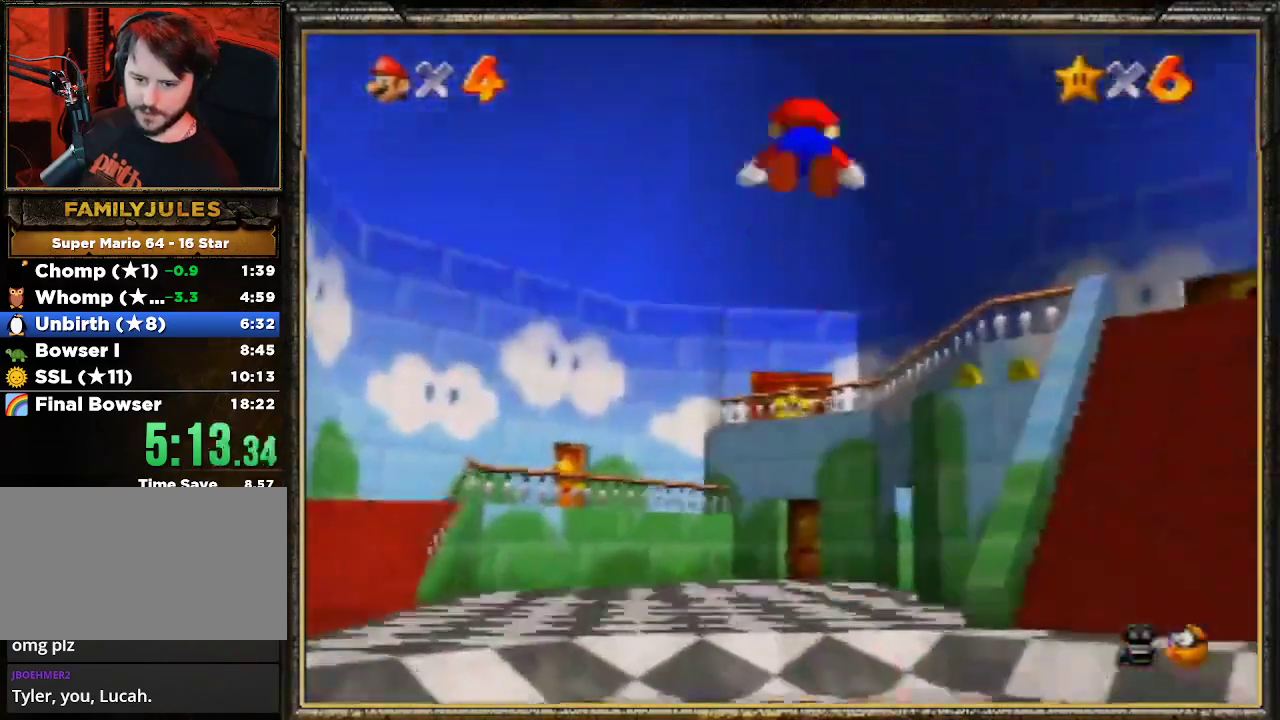
{"buttons": [], "left_stick": "up", "events": [[300, "A", "up"], [333, "B", "up"]]}
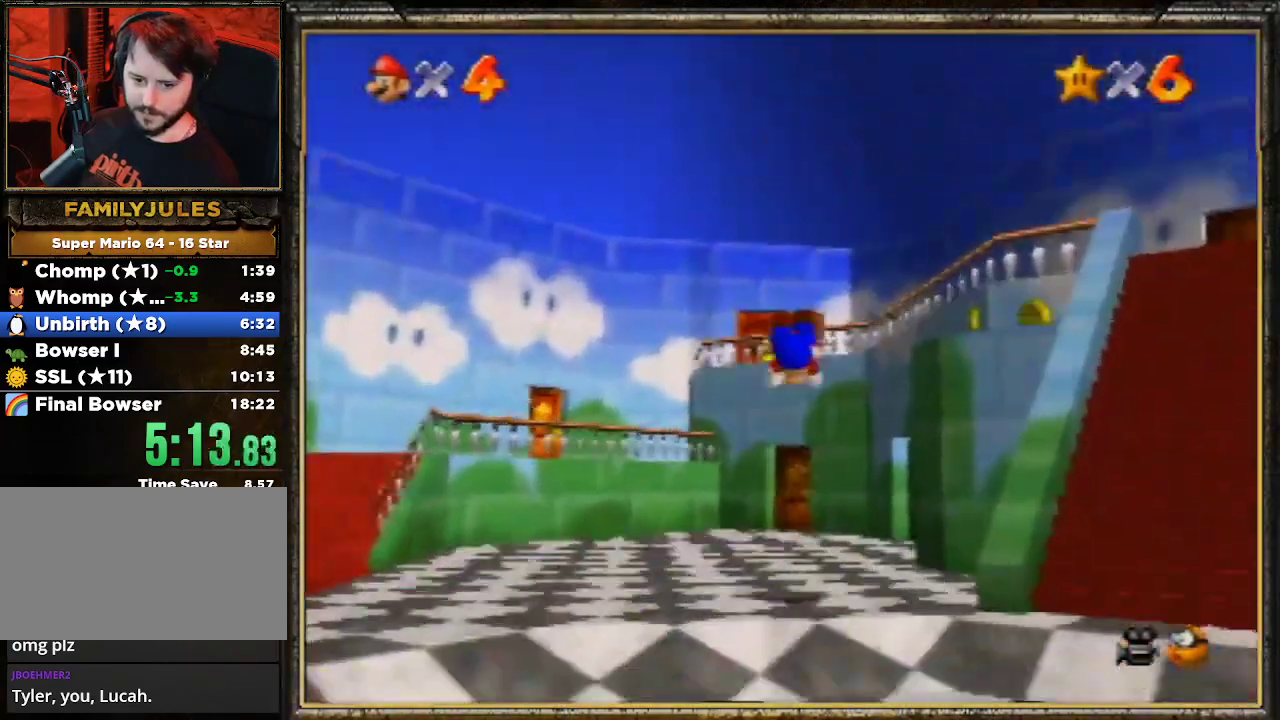
{"buttons": [], "left_stick": "up", "events": [[200, "A", "down"], [267, "B", "down"], [400, "A", "up"], [433, "B", "up"]]}
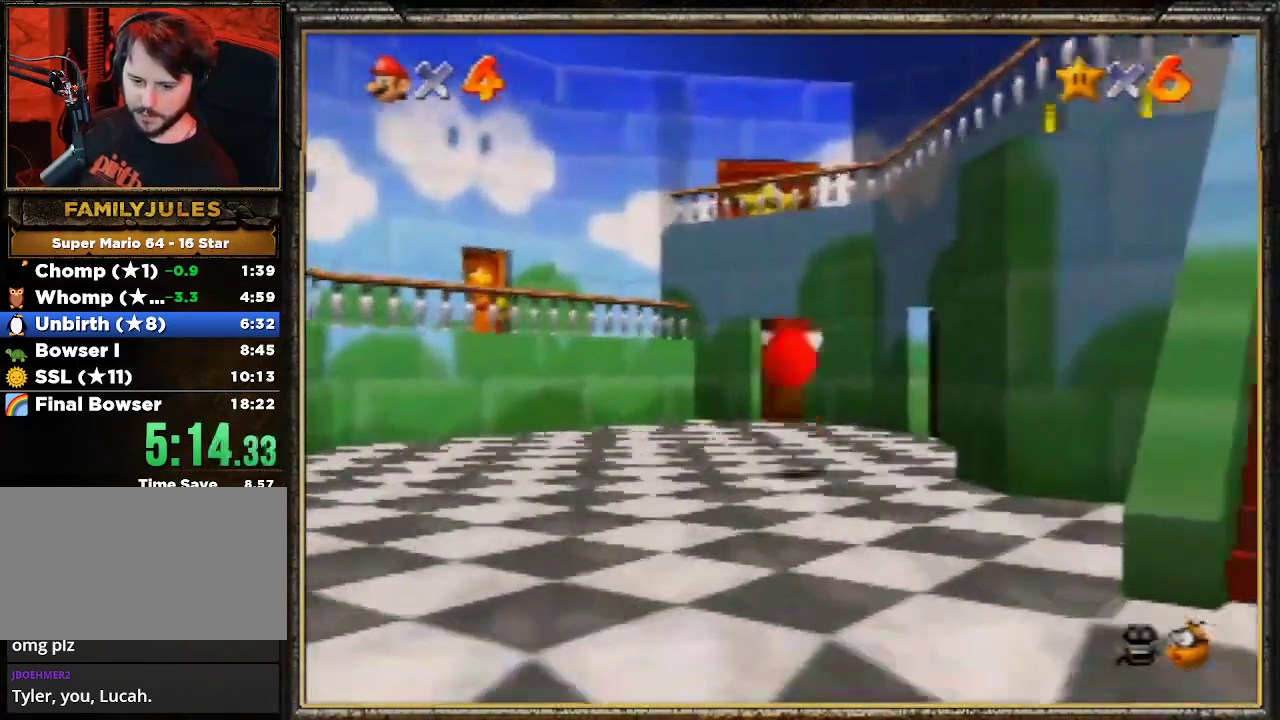
{"buttons": [], "left_stick": "up", "events": []}
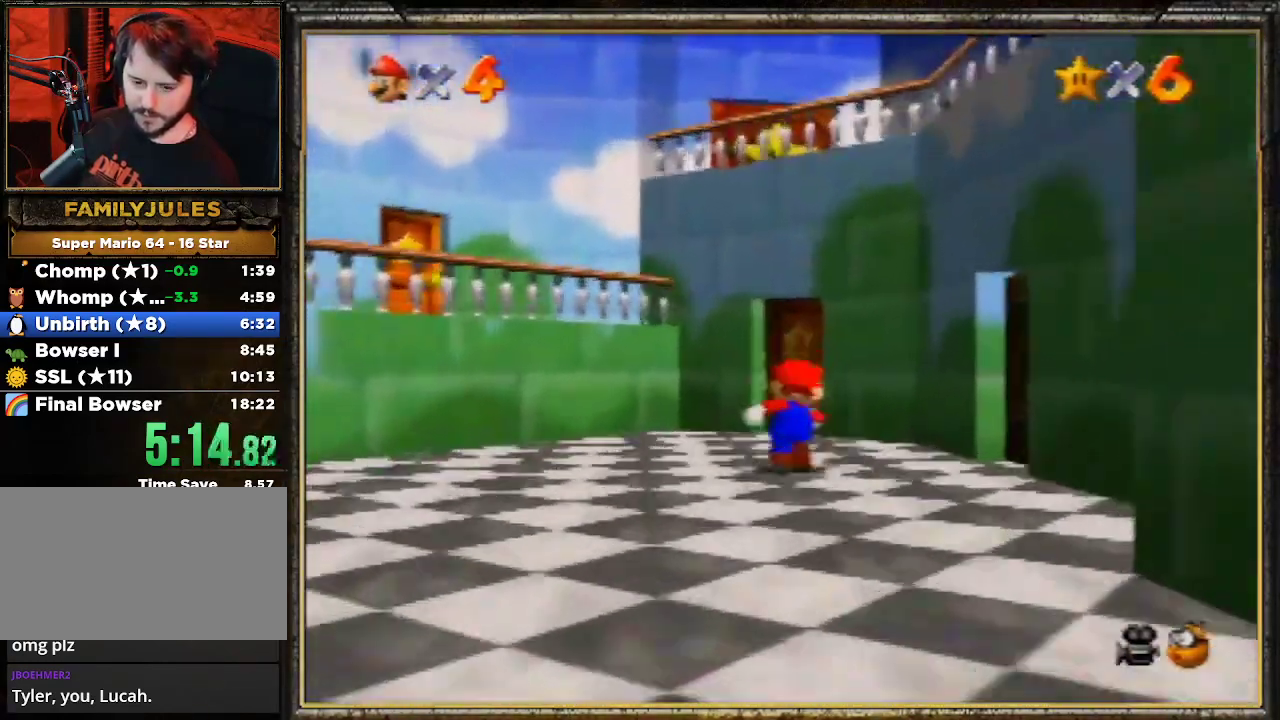
{"buttons": [], "left_stick": "up", "events": []}
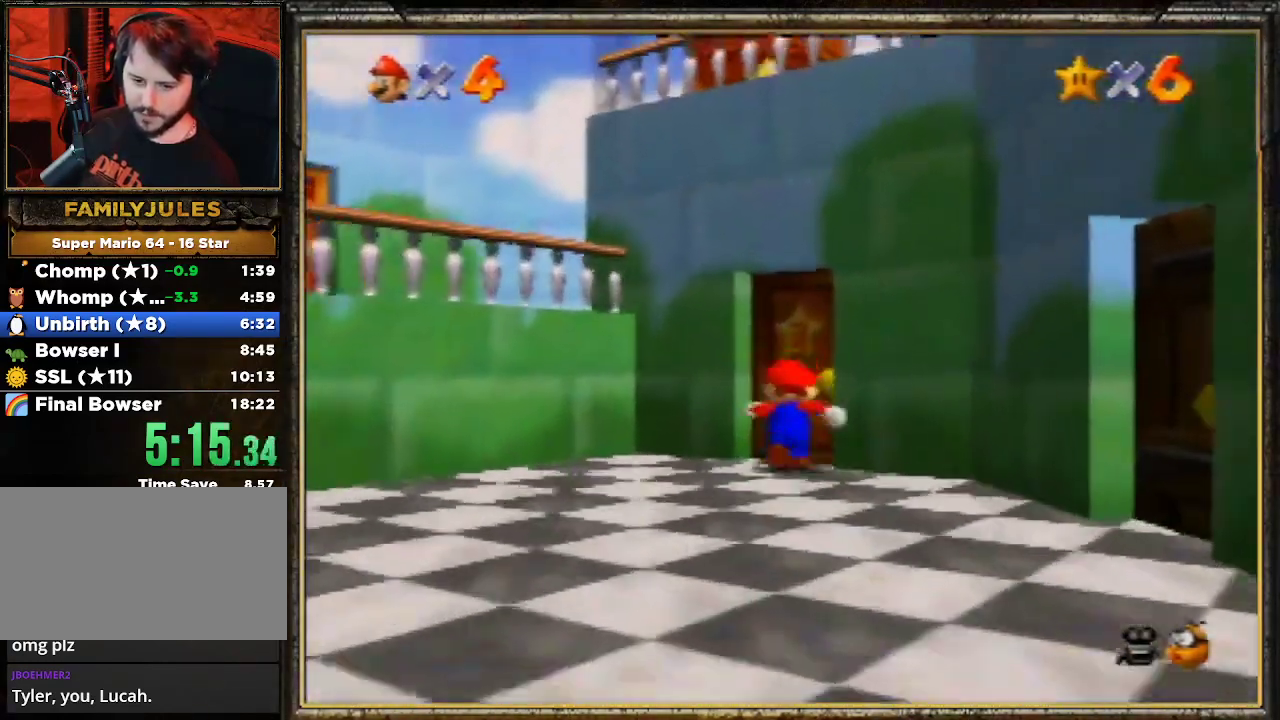
{"buttons": ["A"], "left_stick": "center", "events": [[67, "A", "down"], [200, "A", "up"], [267, "A", "down"], [333, "A", "up"], [433, "A", "down"], [433, "left_stick", "center"]]}
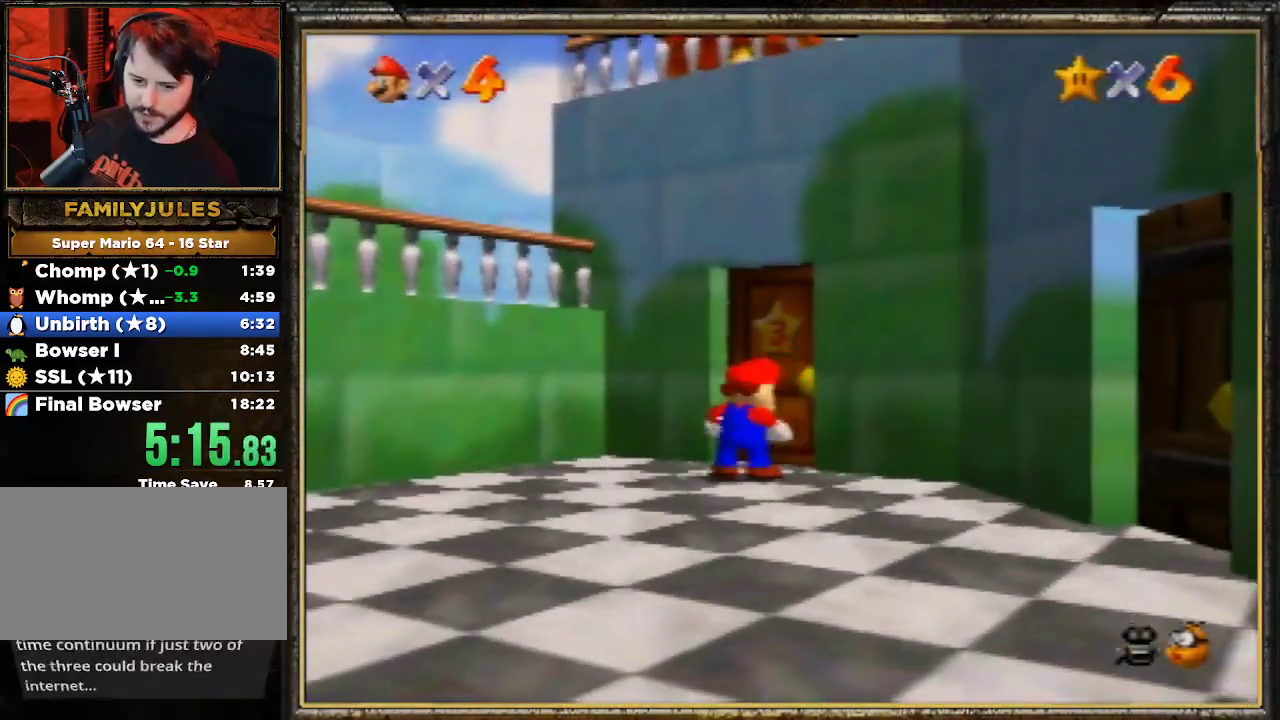
{"buttons": ["A"], "left_stick": "center", "events": [[33, "A", "up"], [100, "A", "down"], [200, "A", "up"], [267, "A", "down"], [333, "A", "up"], [400, "A", "down"]]}